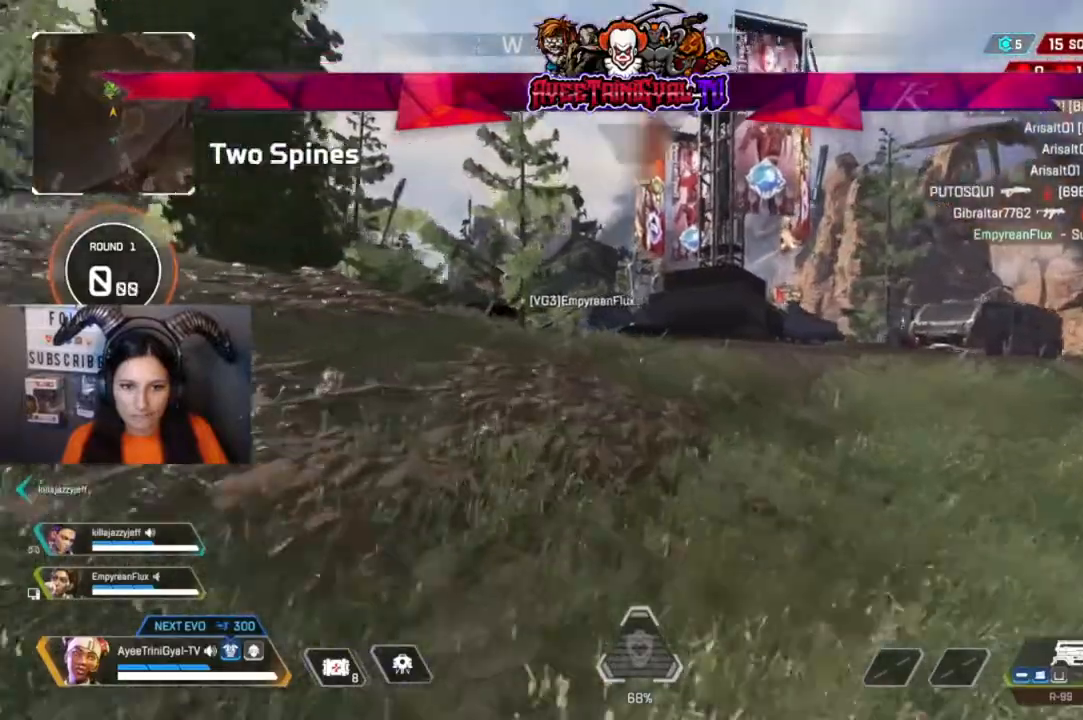
Gameplay with a controller (Xbox layout); each line is a JSON object with the inputs held at the frame after it (dt_ms = milliseconds from this image to that frame). "events" lists button and stick changes between this image and that frame as [ms after this image, input, new state], when the widget could be followed in between.
{"dt_ms": 500, "buttons": [], "left_stick": "up", "right_stick": "center", "events": []}
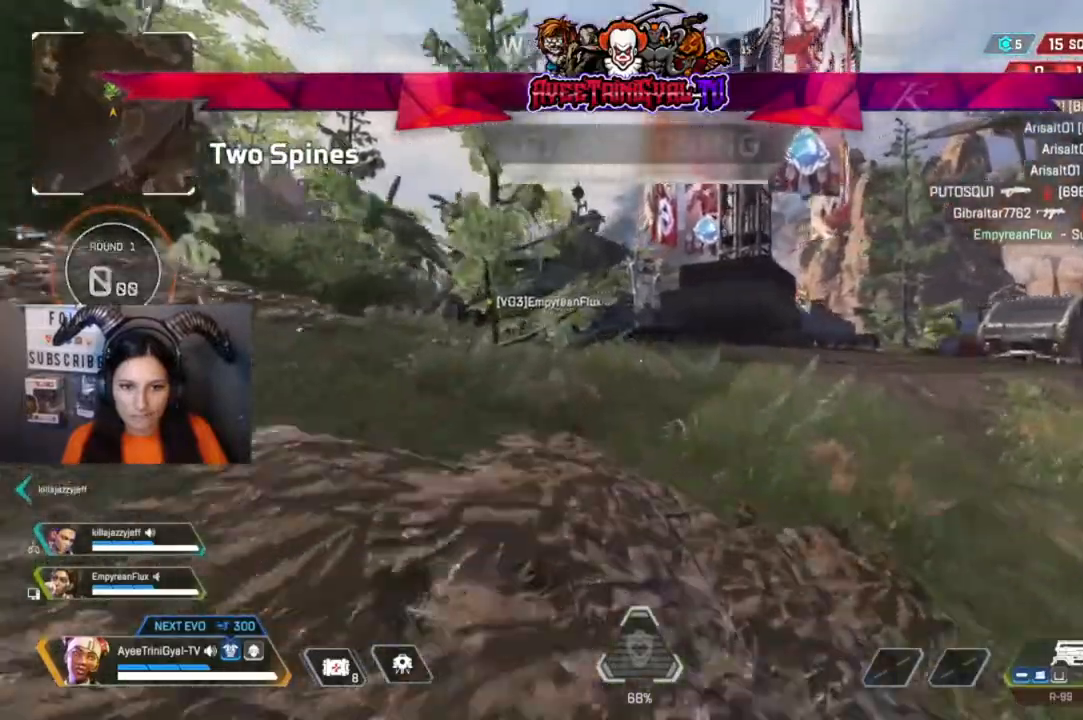
{"dt_ms": 500, "buttons": [], "left_stick": "up", "right_stick": "center", "events": []}
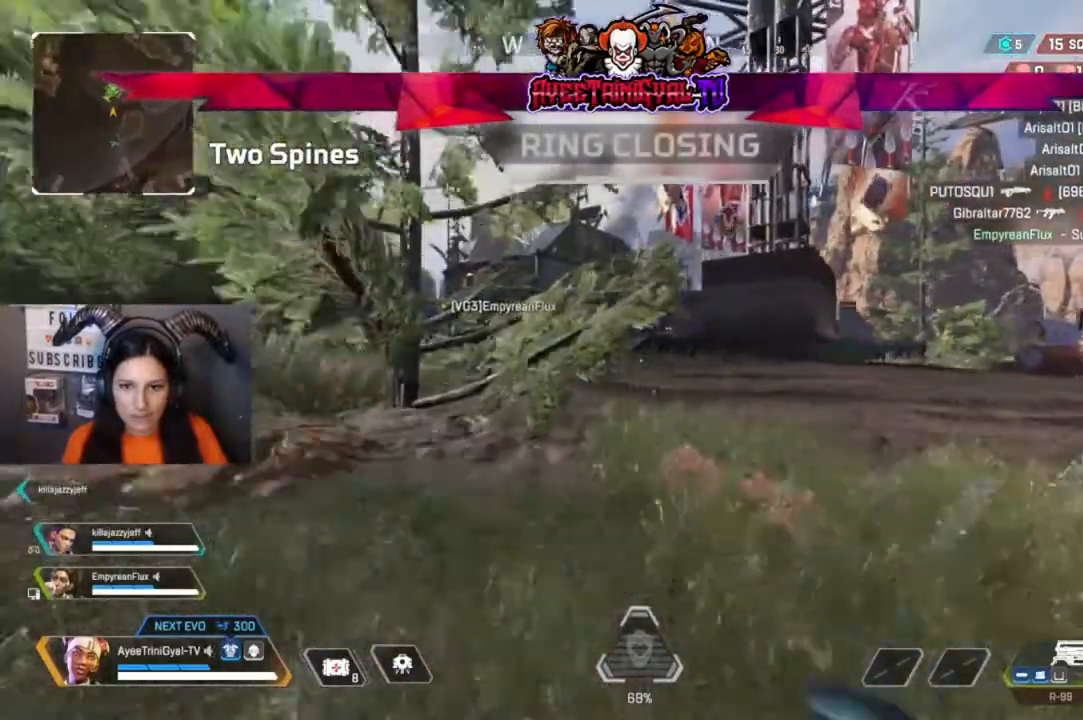
{"dt_ms": 500, "buttons": [], "left_stick": "up", "right_stick": "center", "events": []}
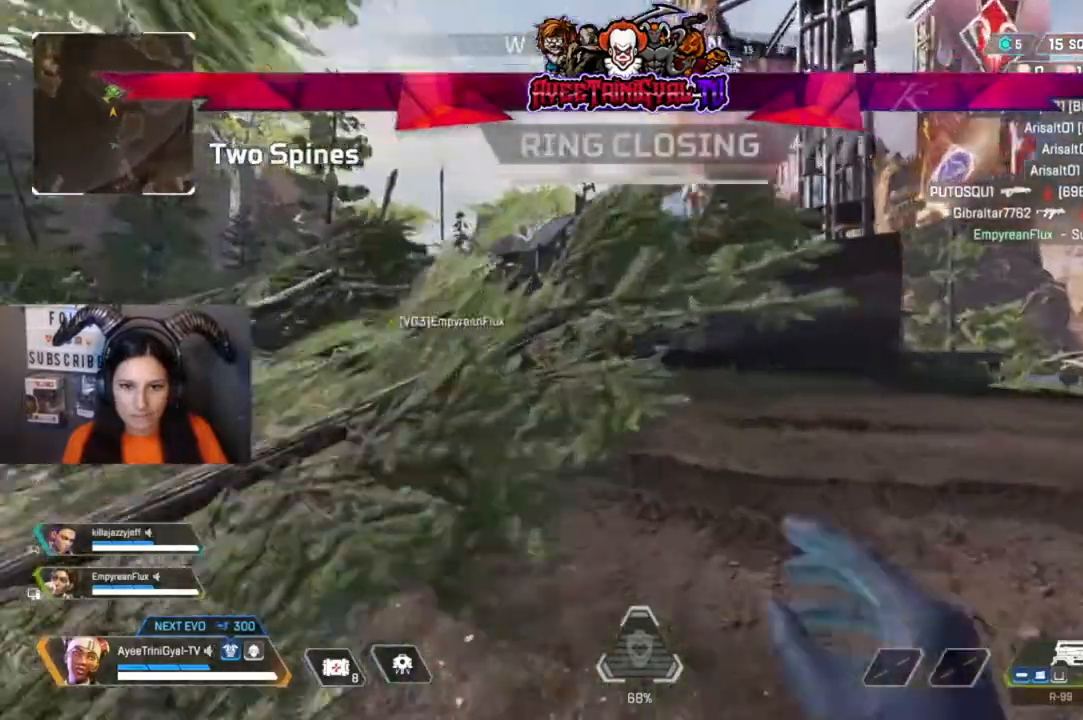
{"dt_ms": 500, "buttons": [], "left_stick": "up", "right_stick": "center", "events": []}
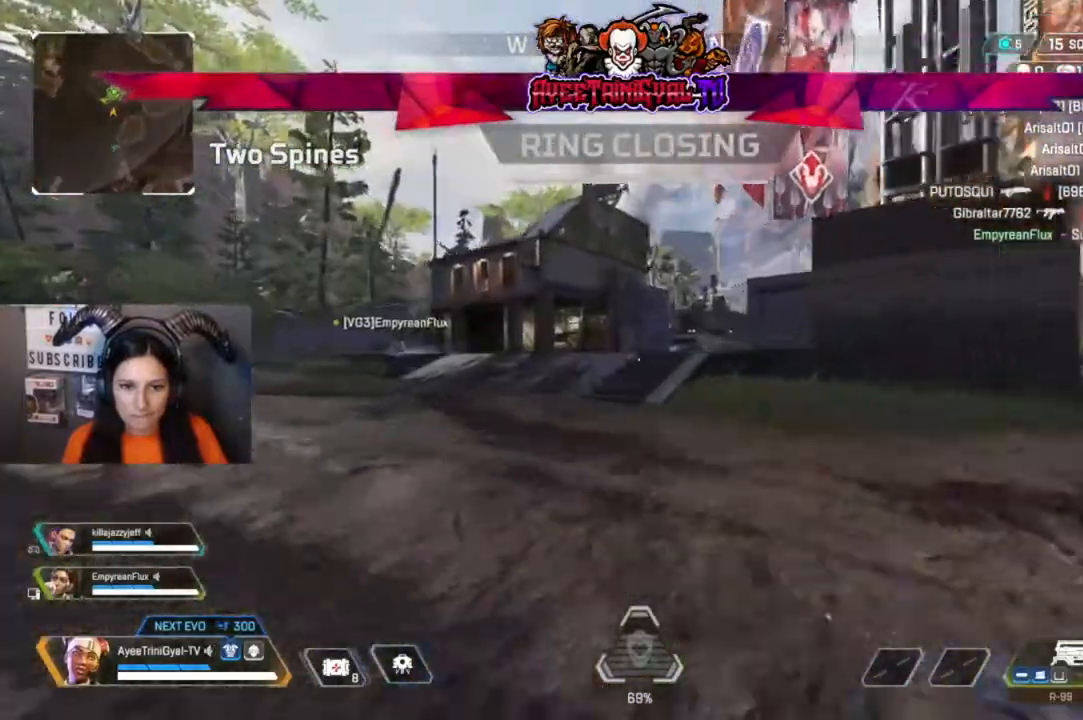
{"dt_ms": 1000, "buttons": [], "left_stick": "up", "right_stick": "center"}
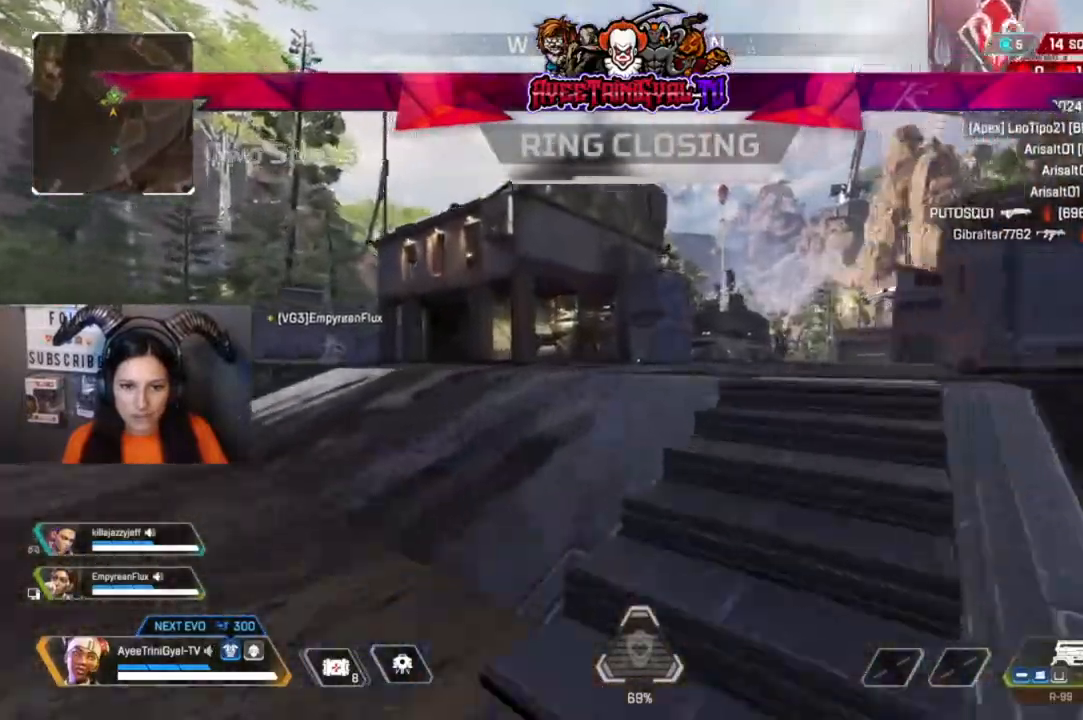
{"dt_ms": 500, "buttons": [], "left_stick": "up", "right_stick": "center", "events": []}
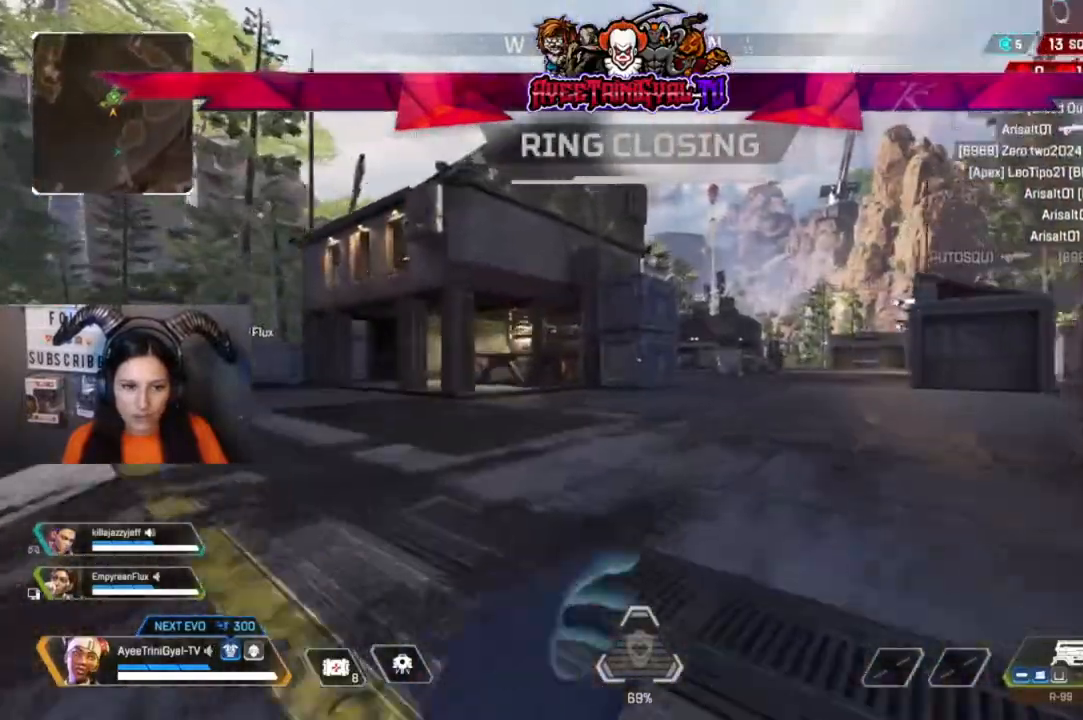
{"dt_ms": 500, "buttons": [], "left_stick": "up", "right_stick": "center", "events": []}
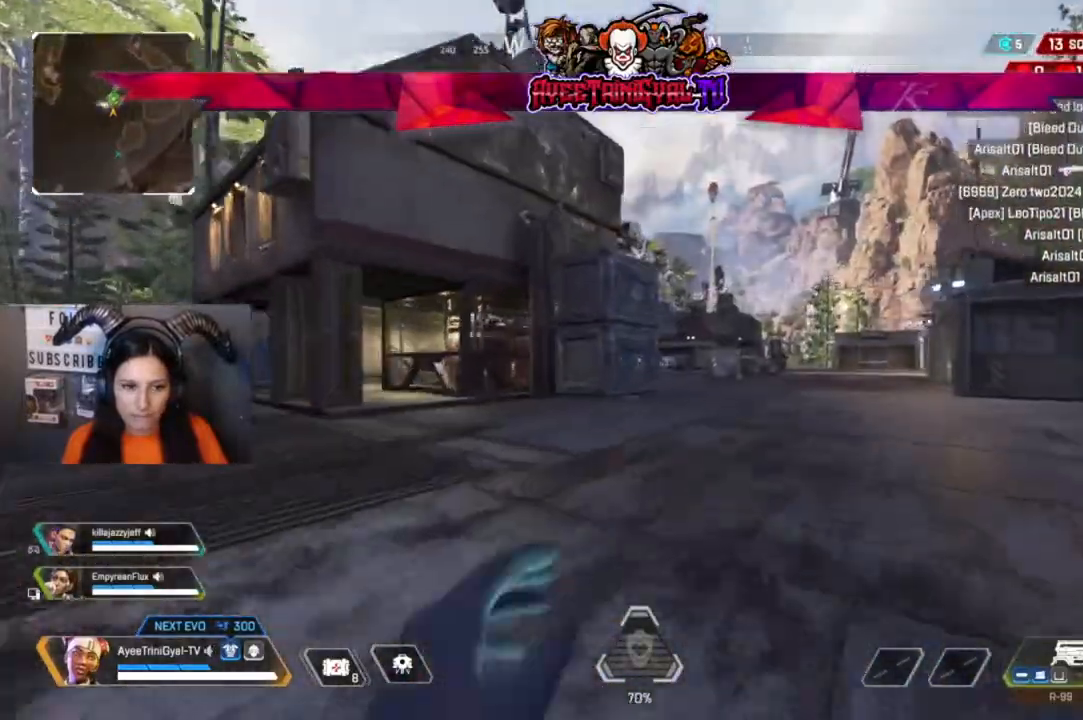
{"dt_ms": 500, "buttons": [], "left_stick": "up", "right_stick": "center", "events": []}
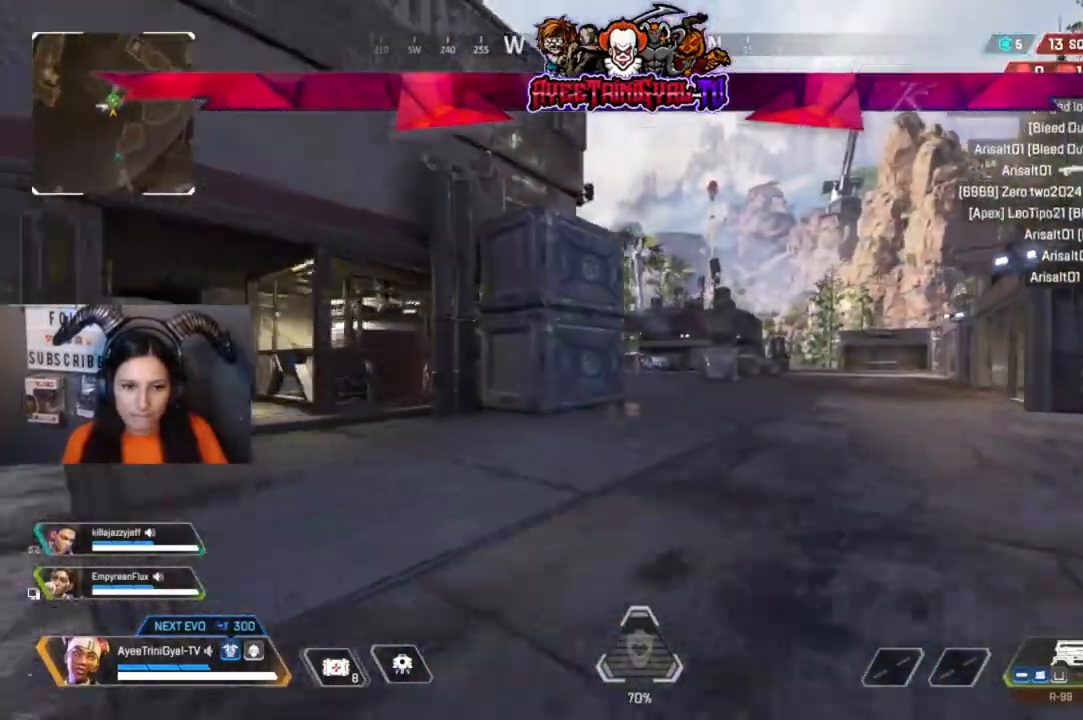
{"dt_ms": 500, "buttons": [], "left_stick": "up", "right_stick": "center", "events": []}
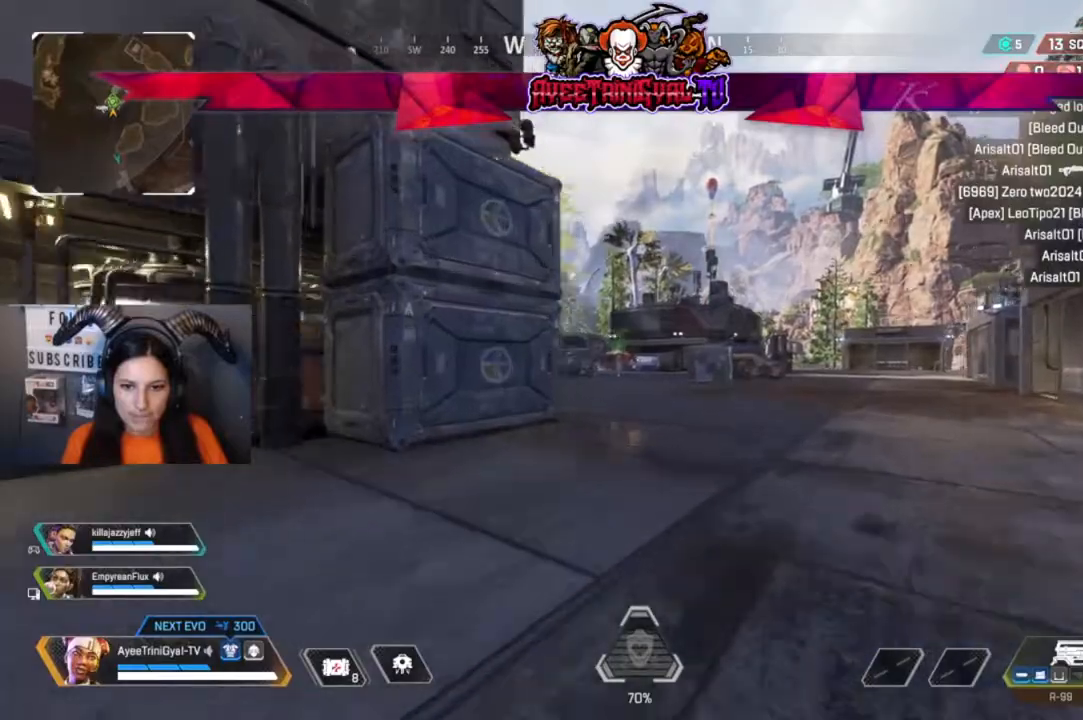
{"dt_ms": 500, "buttons": [], "left_stick": "up", "right_stick": "center", "events": [[267, "right_stick", "right"], [433, "right_stick", "center"]]}
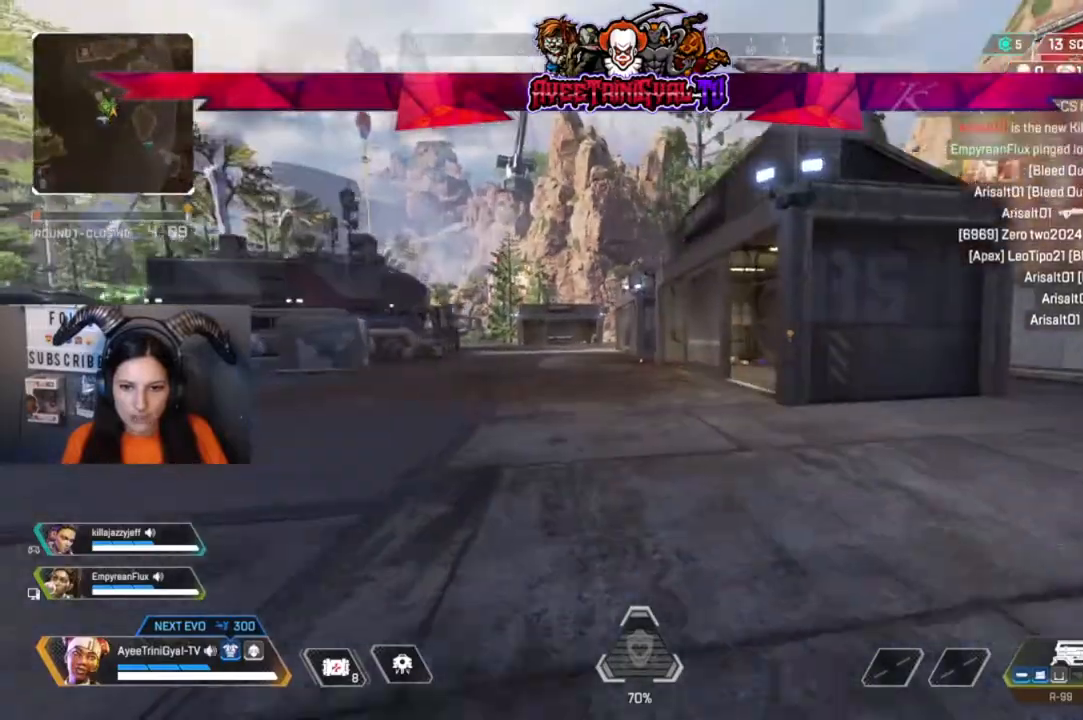
{"dt_ms": 500, "buttons": [], "left_stick": "up", "right_stick": "center", "events": []}
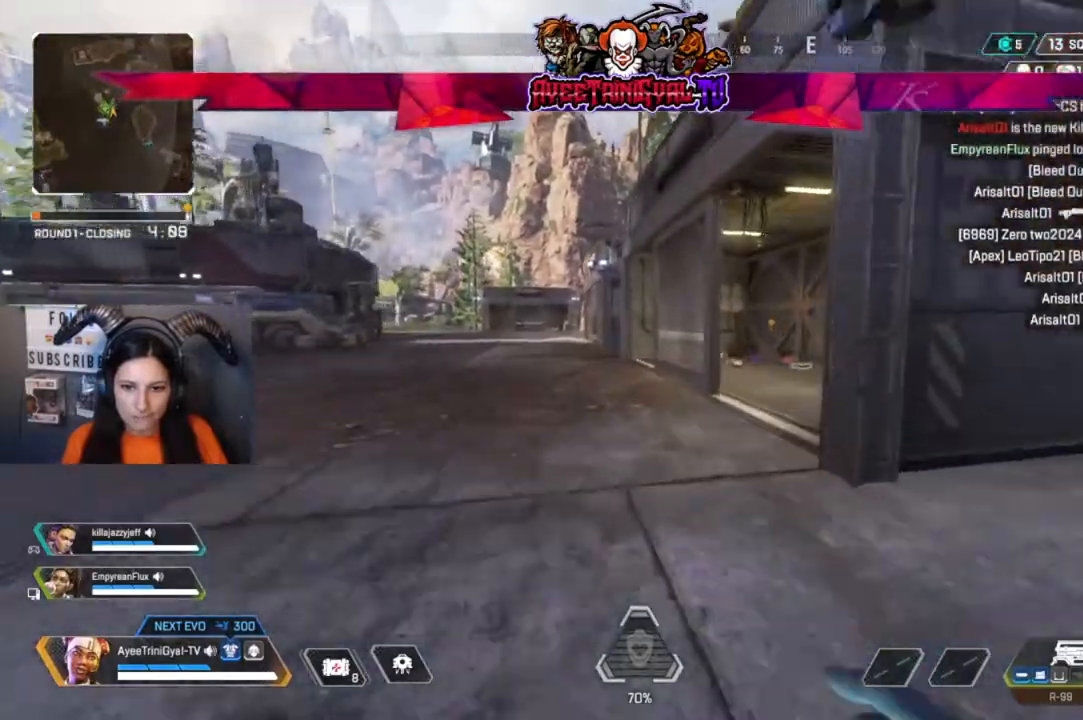
{"dt_ms": 500, "buttons": [], "left_stick": "up-right", "right_stick": "down-right", "events": [[167, "right_stick", "right"], [400, "right_stick", "down-right"], [433, "left_stick", "up-right"]]}
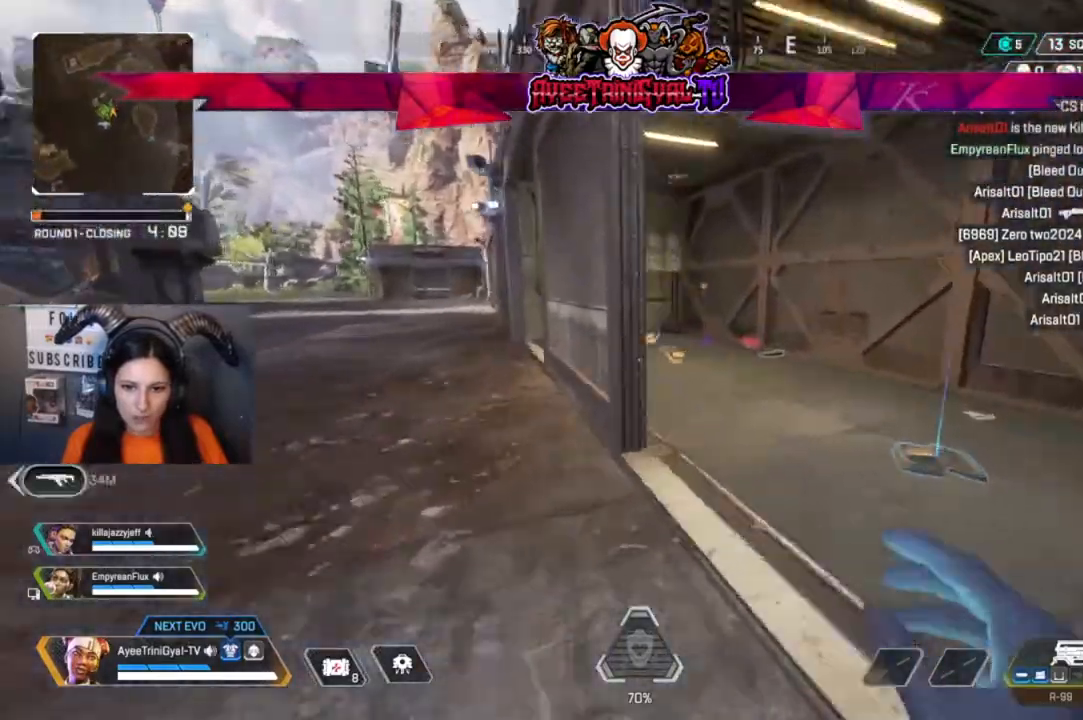
{"dt_ms": 500, "buttons": [], "left_stick": "up", "right_stick": "left", "events": [[200, "left_stick", "up"], [400, "right_stick", "center"], [500, "right_stick", "left"]]}
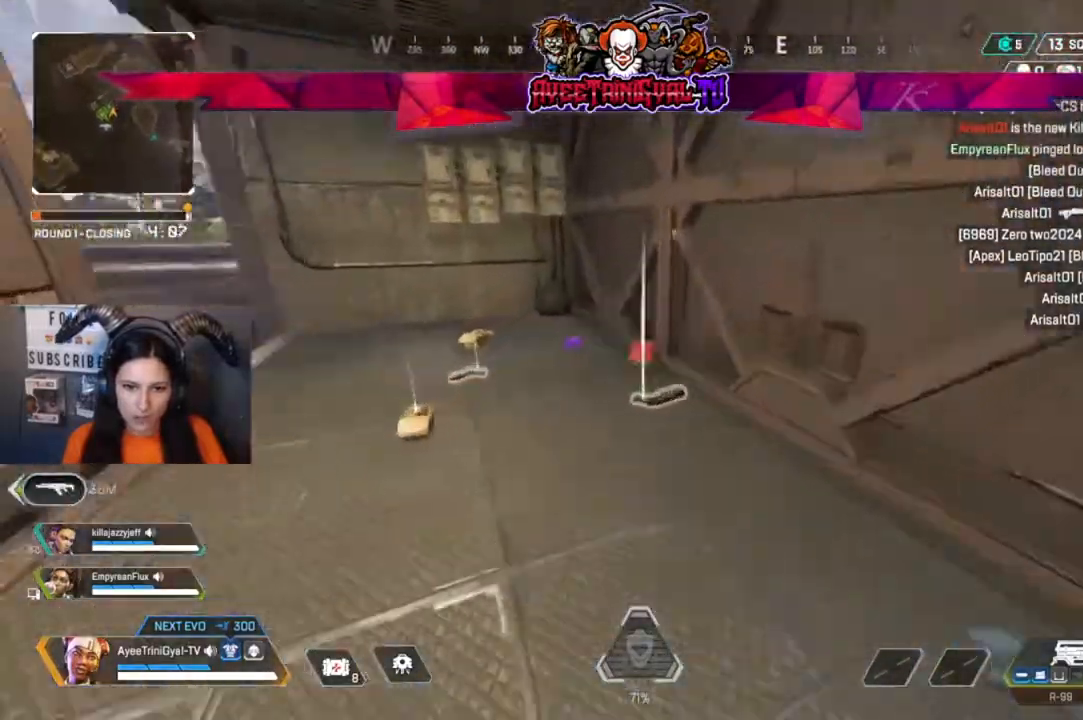
{"dt_ms": 500, "buttons": [], "left_stick": "up", "right_stick": "center", "events": [[167, "right_stick", "center"]]}
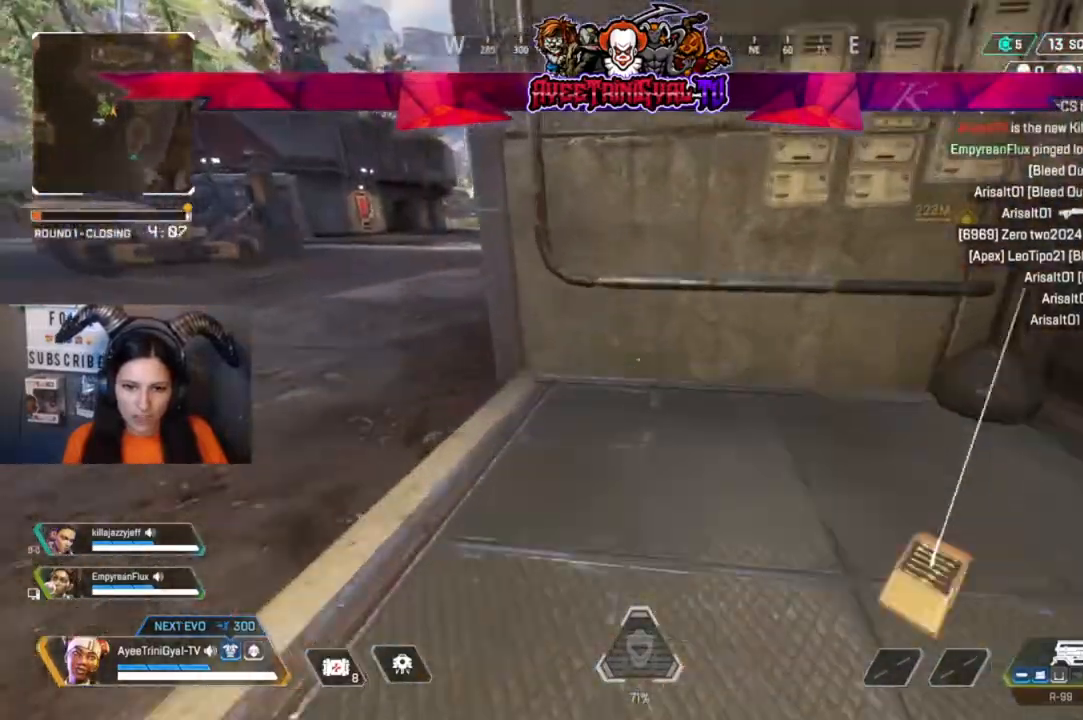
{"dt_ms": 500, "buttons": [], "left_stick": "right", "right_stick": "right", "events": [[33, "right_stick", "left"], [133, "right_stick", "center"], [200, "left_stick", "right"], [200, "right_stick", "right"]]}
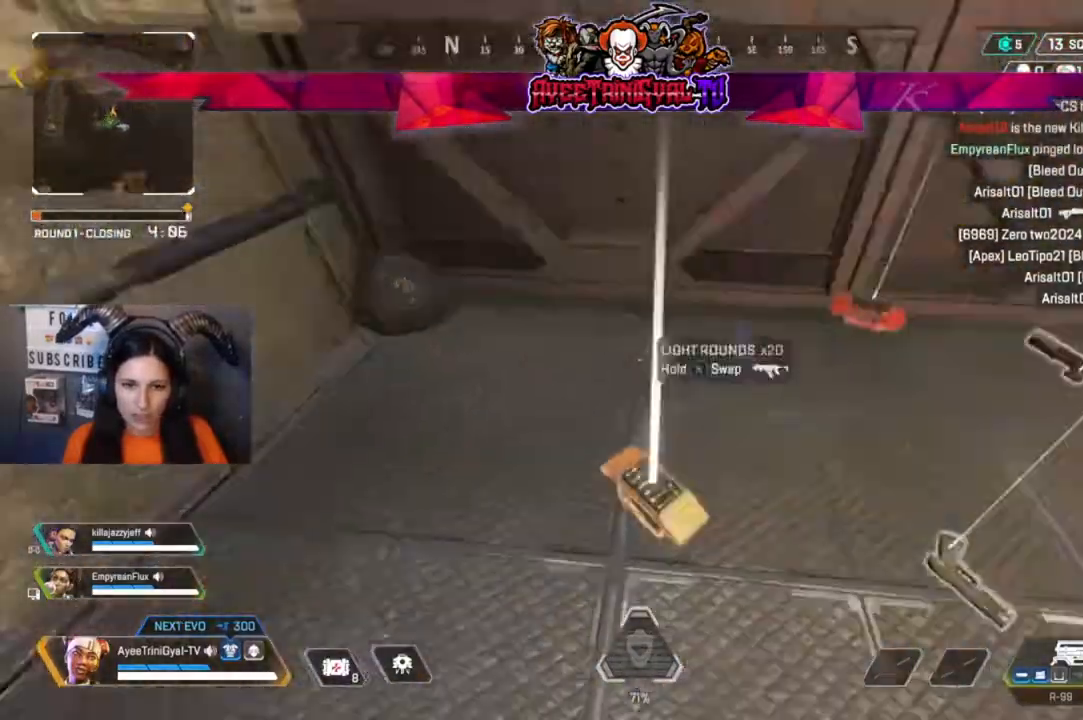
{"dt_ms": 500, "buttons": [], "left_stick": "center", "right_stick": "center", "events": [[100, "right_stick", "center"], [167, "left_stick", "center"], [267, "left_stick", "left"], [400, "left_stick", "center"]]}
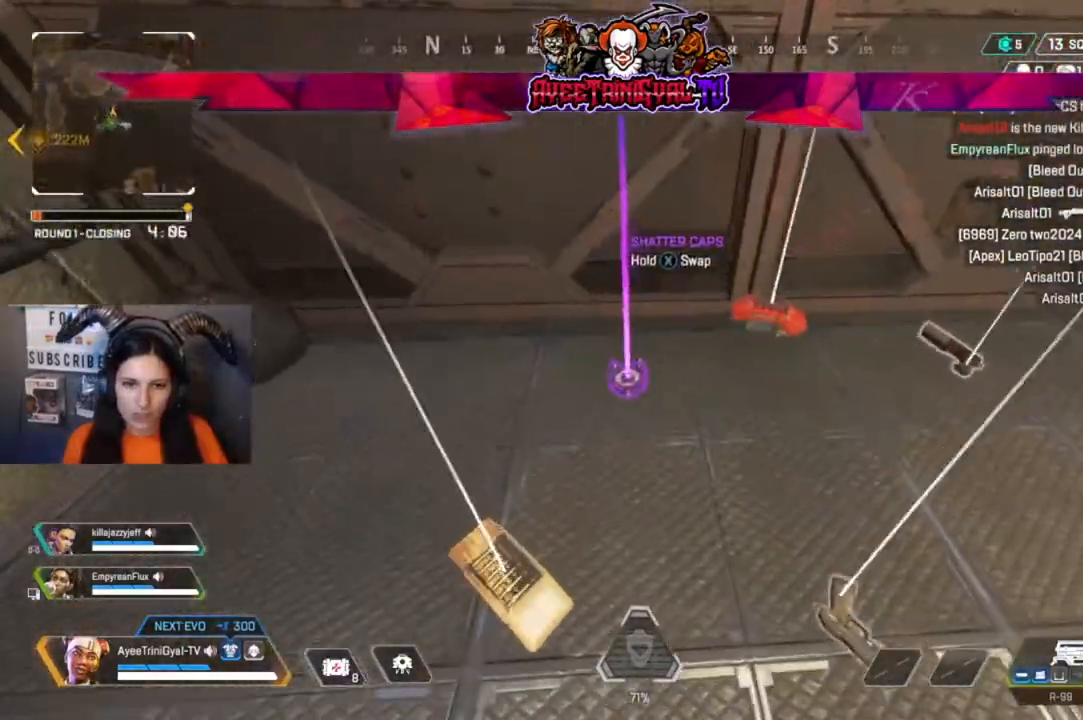
{"dt_ms": 500, "buttons": [], "left_stick": "down", "right_stick": "center", "events": [[433, "R1", "down"], [467, "left_stick", "down"], [500, "R1", "up"]]}
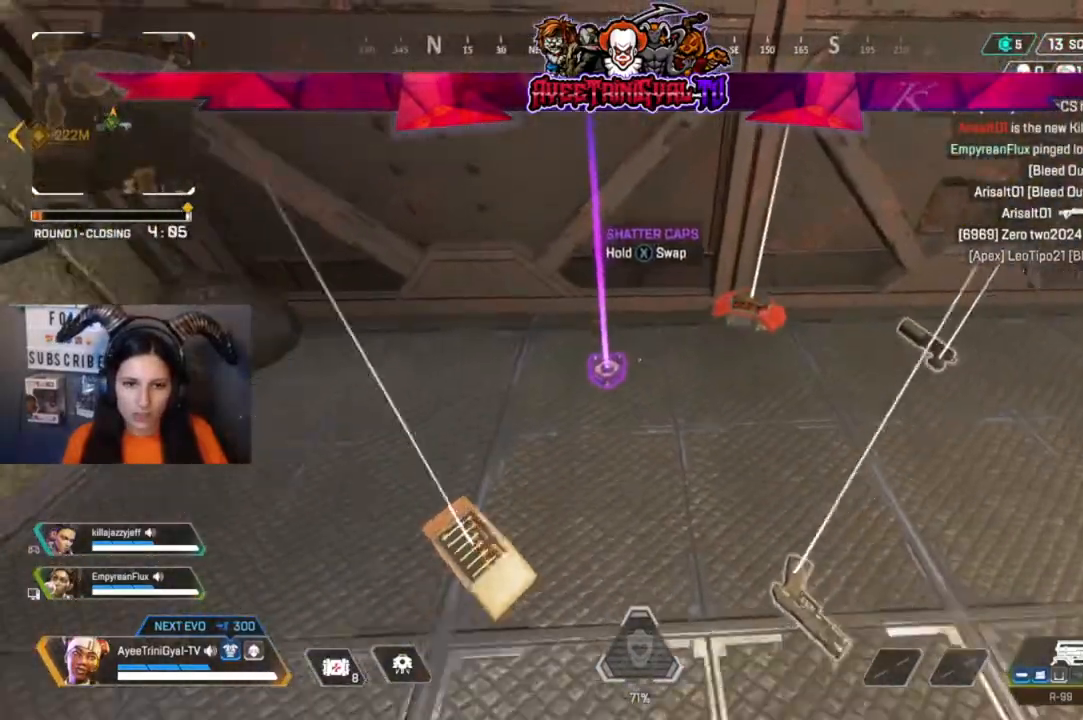
{"dt_ms": 500, "buttons": ["L3"], "left_stick": "up-left", "right_stick": "center", "events": [[33, "right_stick", "left"], [67, "left_stick", "down-left"], [233, "left_stick", "left"], [333, "left_stick", "up-left"], [467, "right_stick", "center"], [500, "L3", "down"]]}
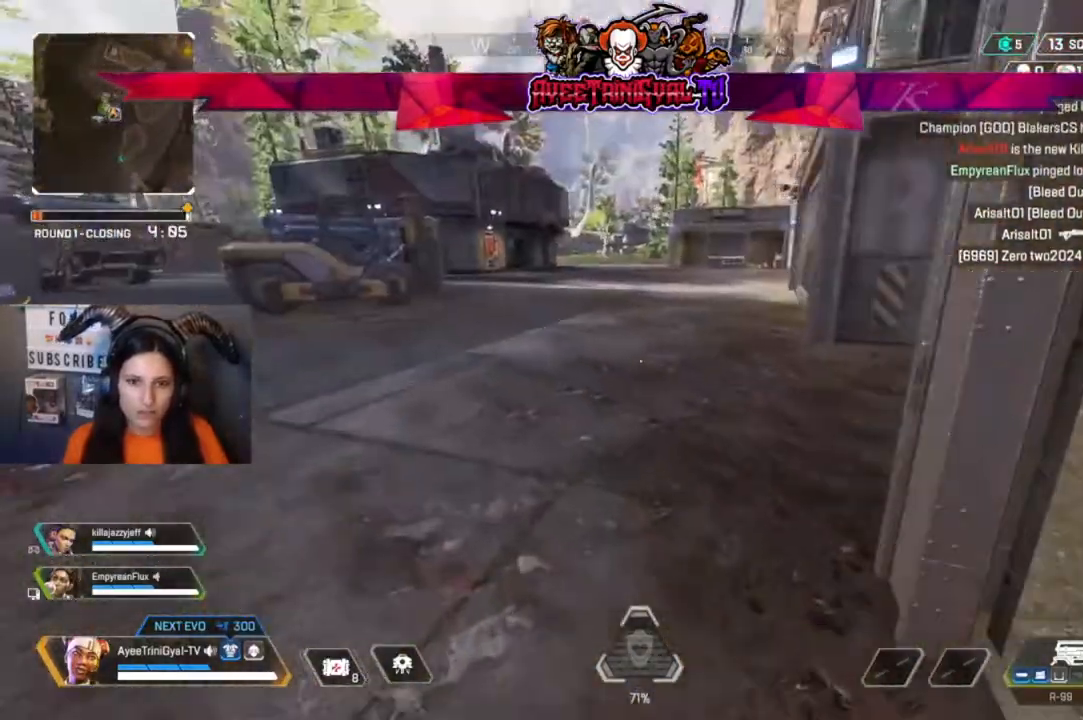
{"dt_ms": 500, "buttons": [], "left_stick": "up", "right_stick": "center", "events": [[133, "right_stick", "right"], [200, "L3", "up"], [200, "left_stick", "up"], [300, "right_stick", "center"]]}
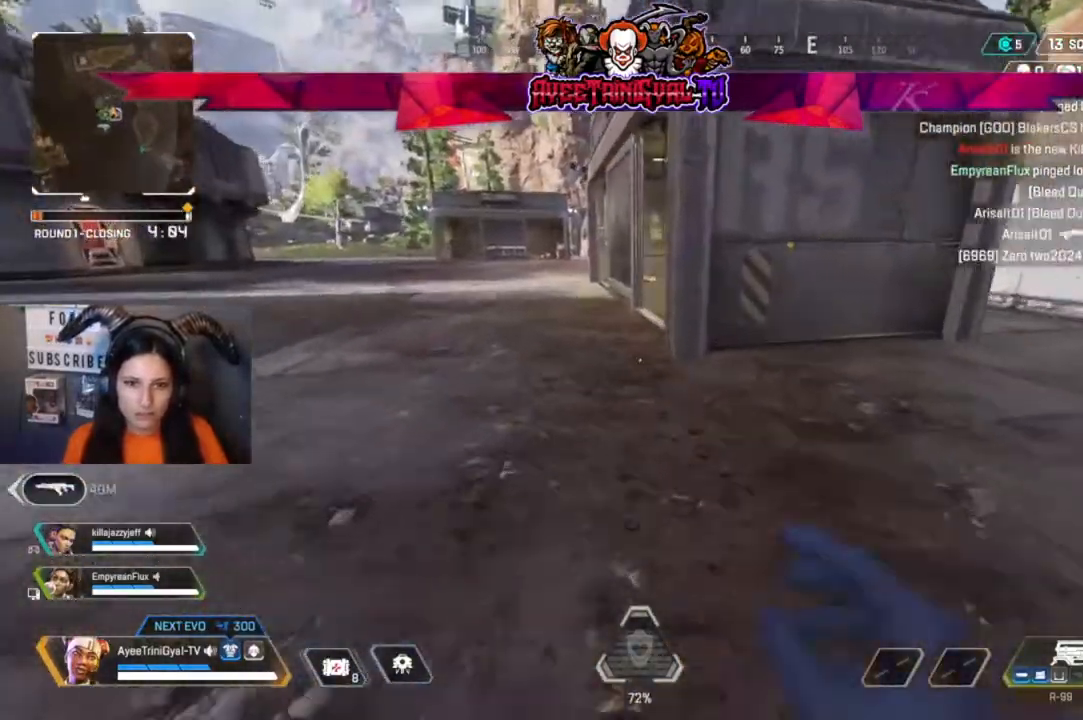
{"dt_ms": 500, "buttons": [], "left_stick": "up", "right_stick": "center", "events": []}
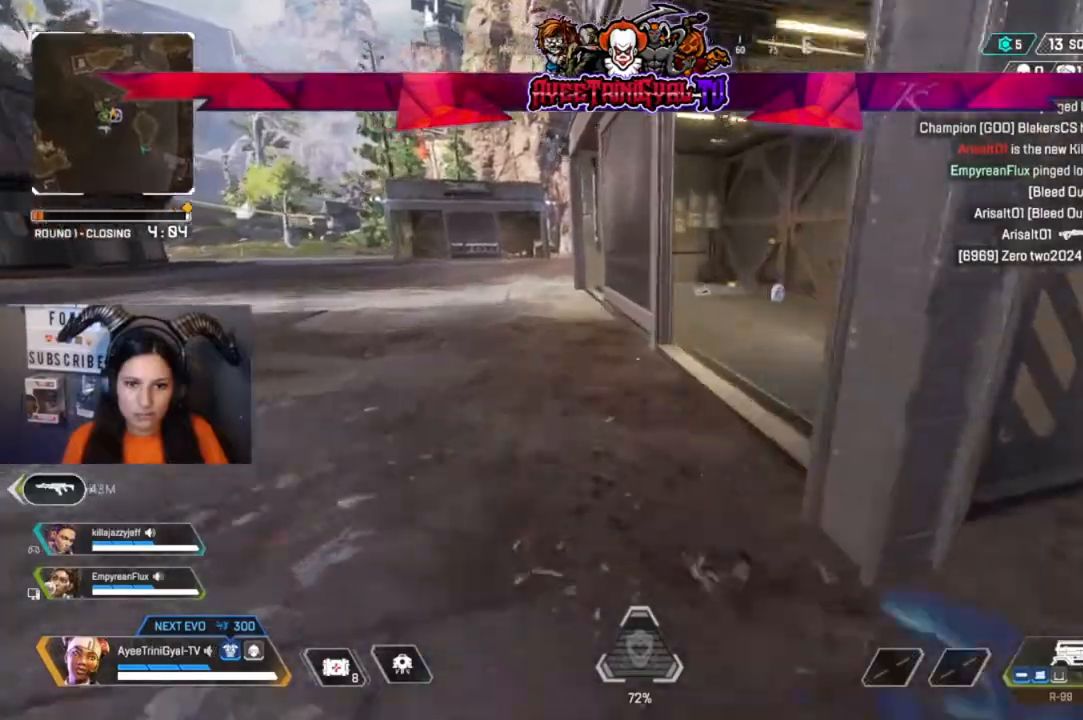
{"dt_ms": 500, "buttons": [], "left_stick": "up-right", "right_stick": "center", "events": [[233, "right_stick", "right"], [333, "left_stick", "up-right"], [433, "right_stick", "center"]]}
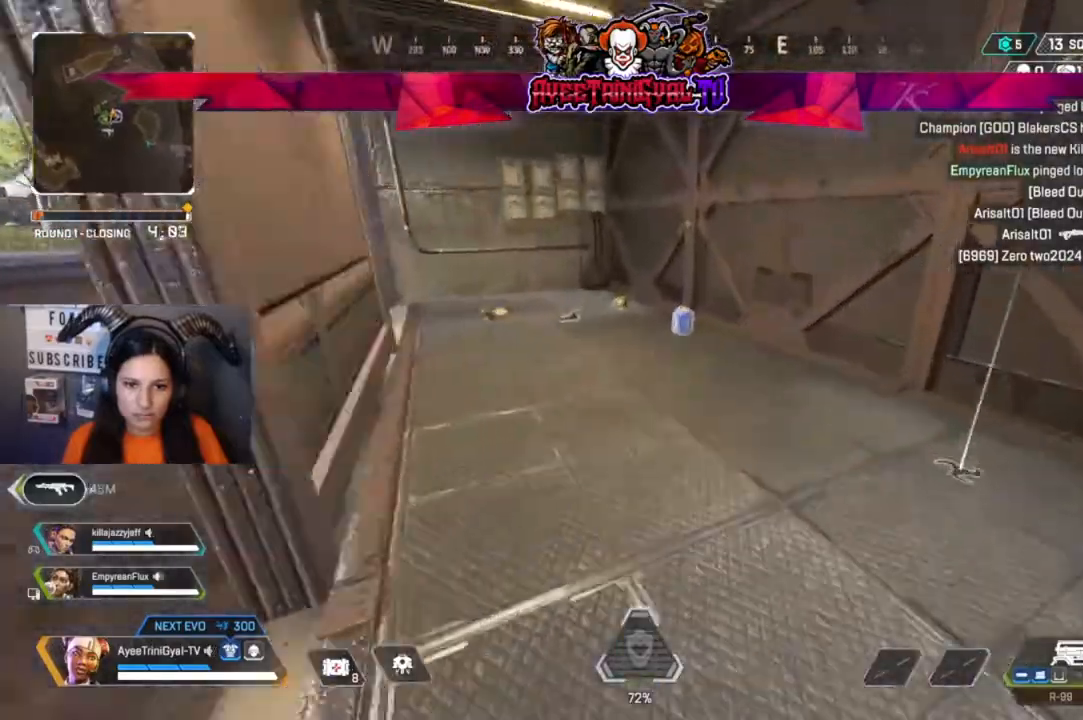
{"dt_ms": 500, "buttons": [], "left_stick": "up", "right_stick": "center", "events": [[100, "left_stick", "up"], [233, "X", "down"], [300, "X", "up"]]}
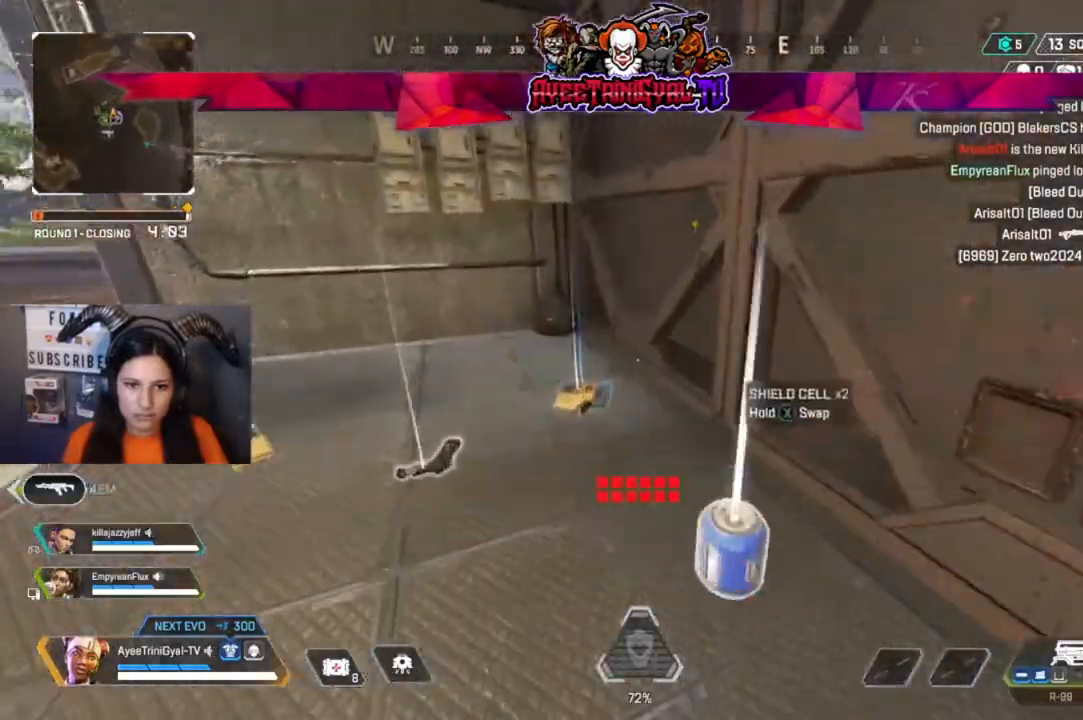
{"dt_ms": 500, "buttons": [], "left_stick": "up", "right_stick": "center", "events": [[33, "right_stick", "left"], [267, "right_stick", "center"]]}
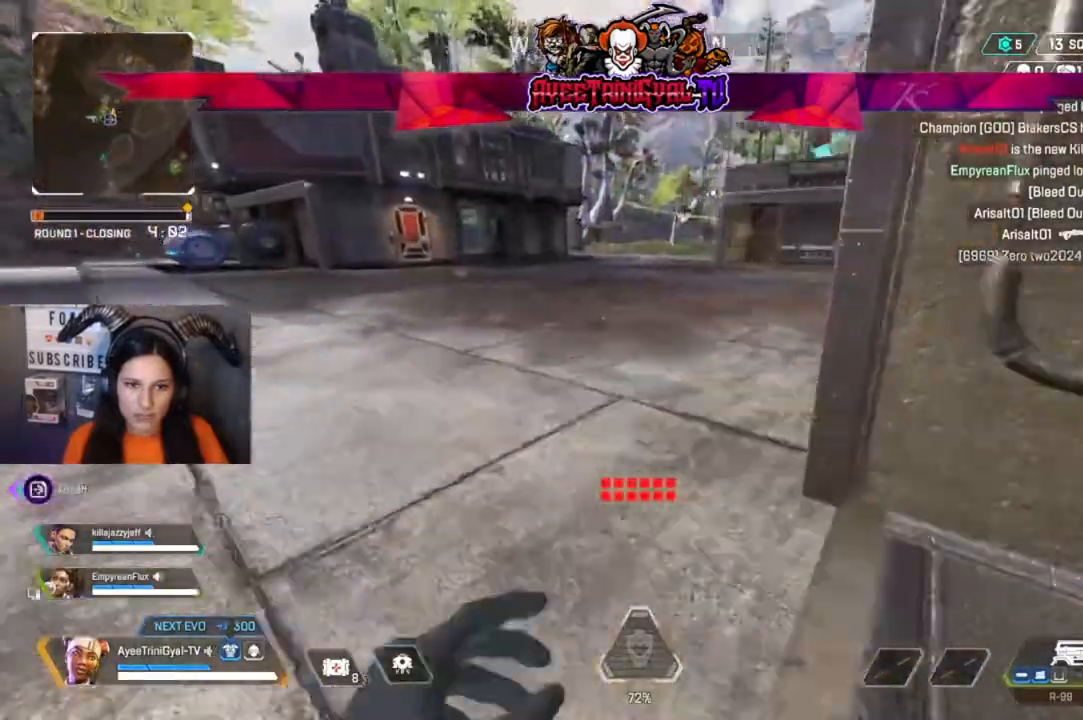
{"dt_ms": 500, "buttons": [], "left_stick": "up", "right_stick": "center", "events": [[267, "right_stick", "right"], [433, "right_stick", "center"]]}
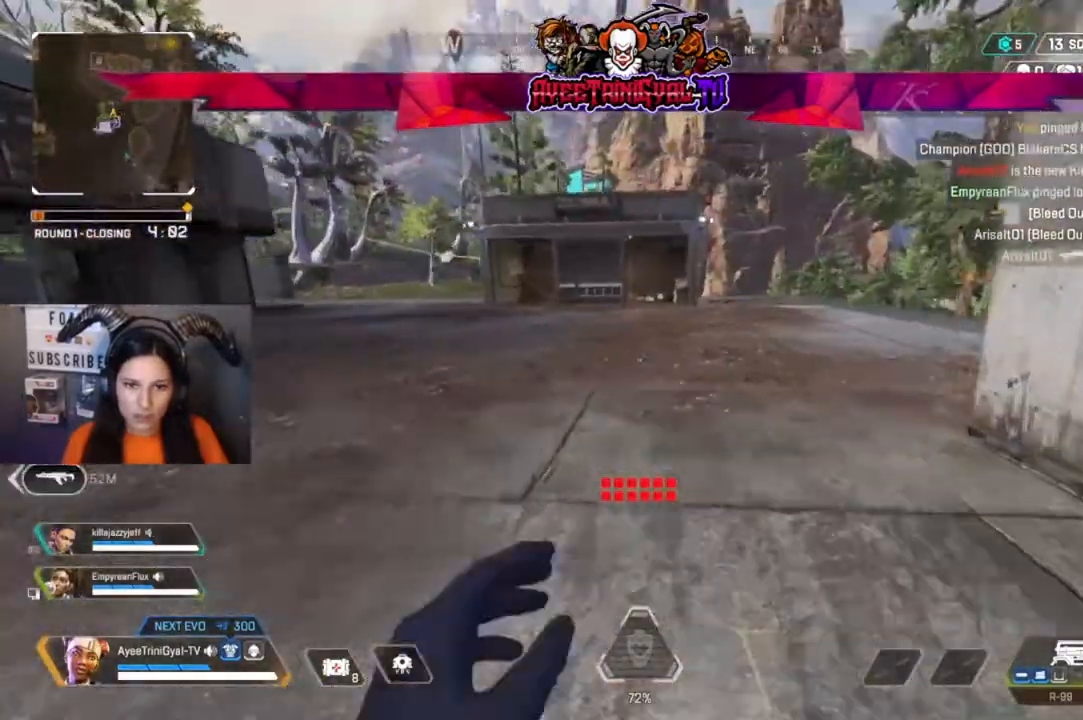
{"dt_ms": 500, "buttons": [], "left_stick": "up", "right_stick": "center", "events": []}
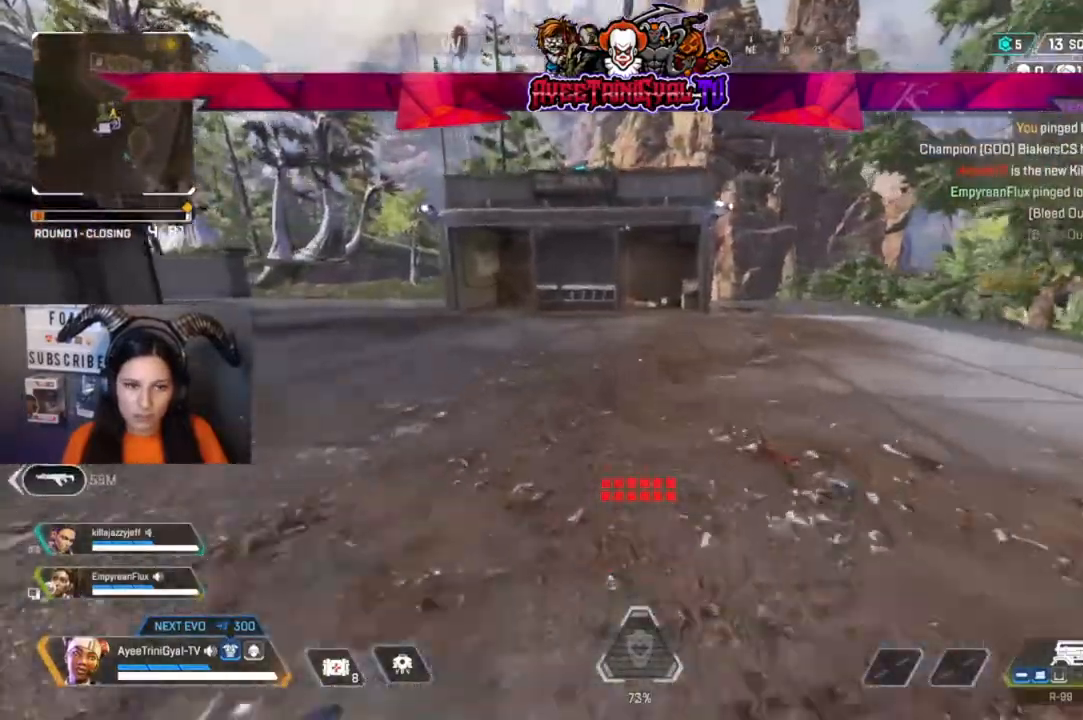
{"dt_ms": 500, "buttons": ["Y"], "left_stick": "up", "right_stick": "center", "events": [[467, "Y", "down"]]}
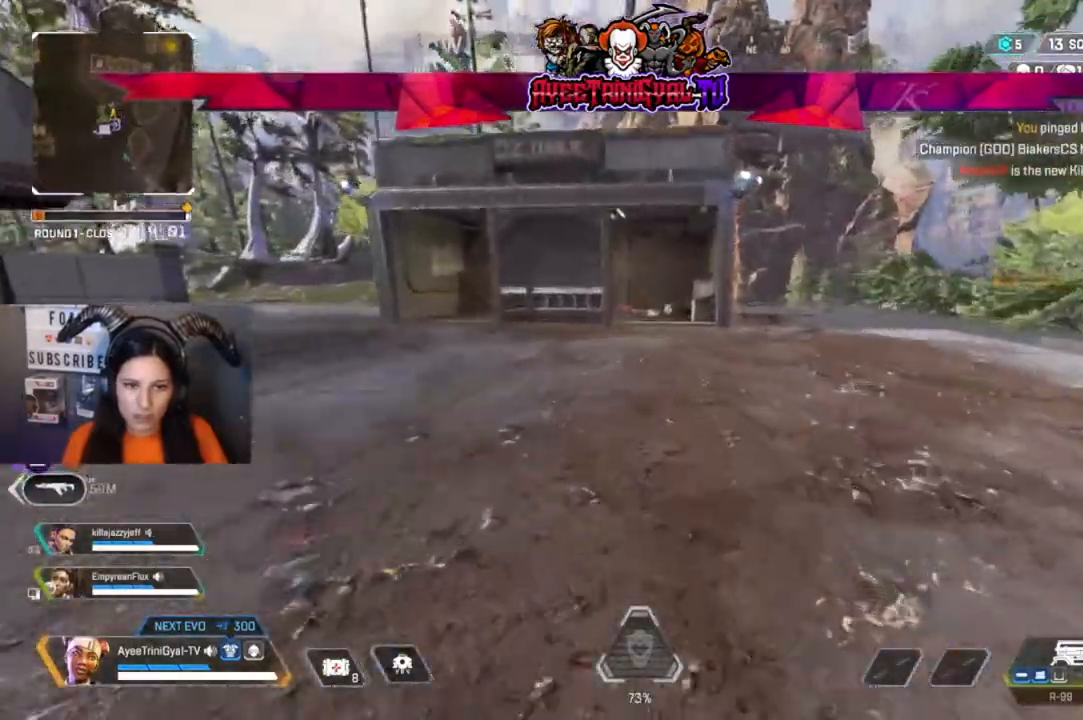
{"dt_ms": 500, "buttons": [], "left_stick": "up", "right_stick": "center", "events": [[100, "Y", "up"]]}
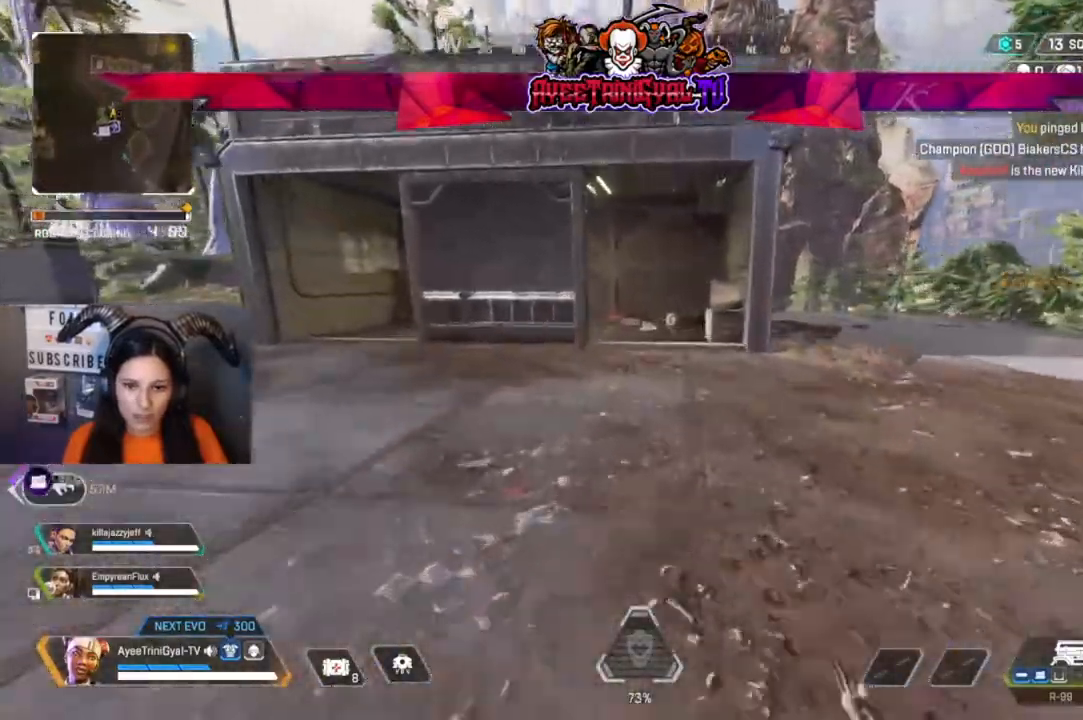
{"dt_ms": 500, "buttons": [], "left_stick": "up", "right_stick": "center", "events": [[100, "right_stick", "down"], [200, "right_stick", "center"], [367, "Y", "down"], [500, "Y", "up"]]}
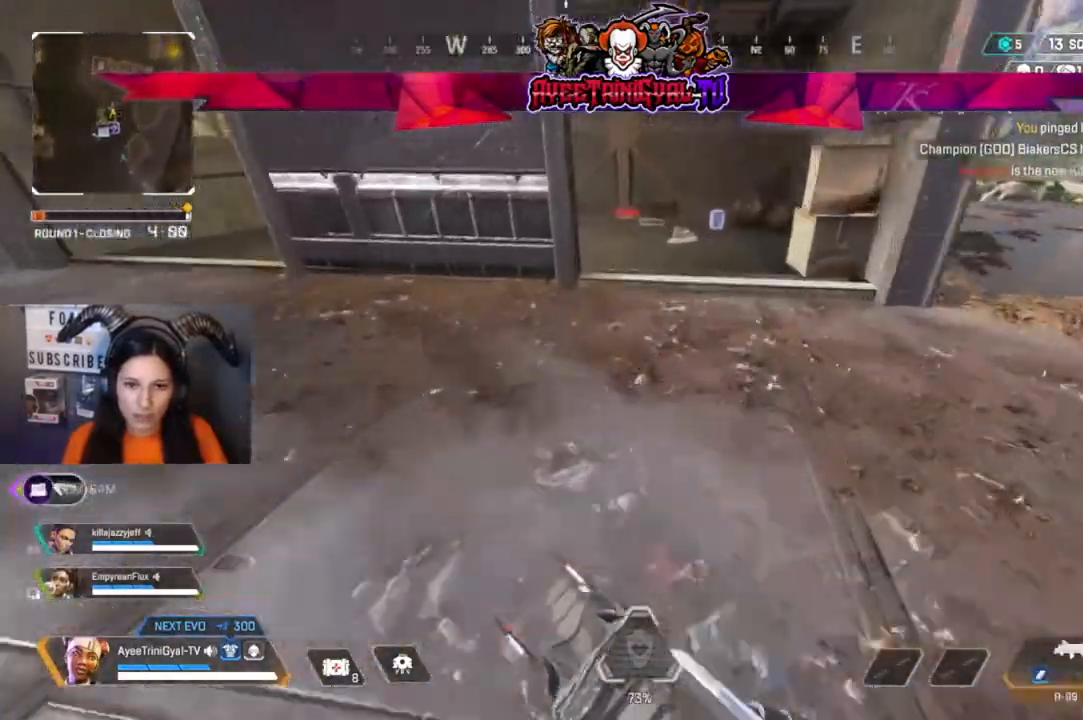
{"dt_ms": 500, "buttons": ["X"], "left_stick": "up", "right_stick": "center", "events": [[500, "X", "down"]]}